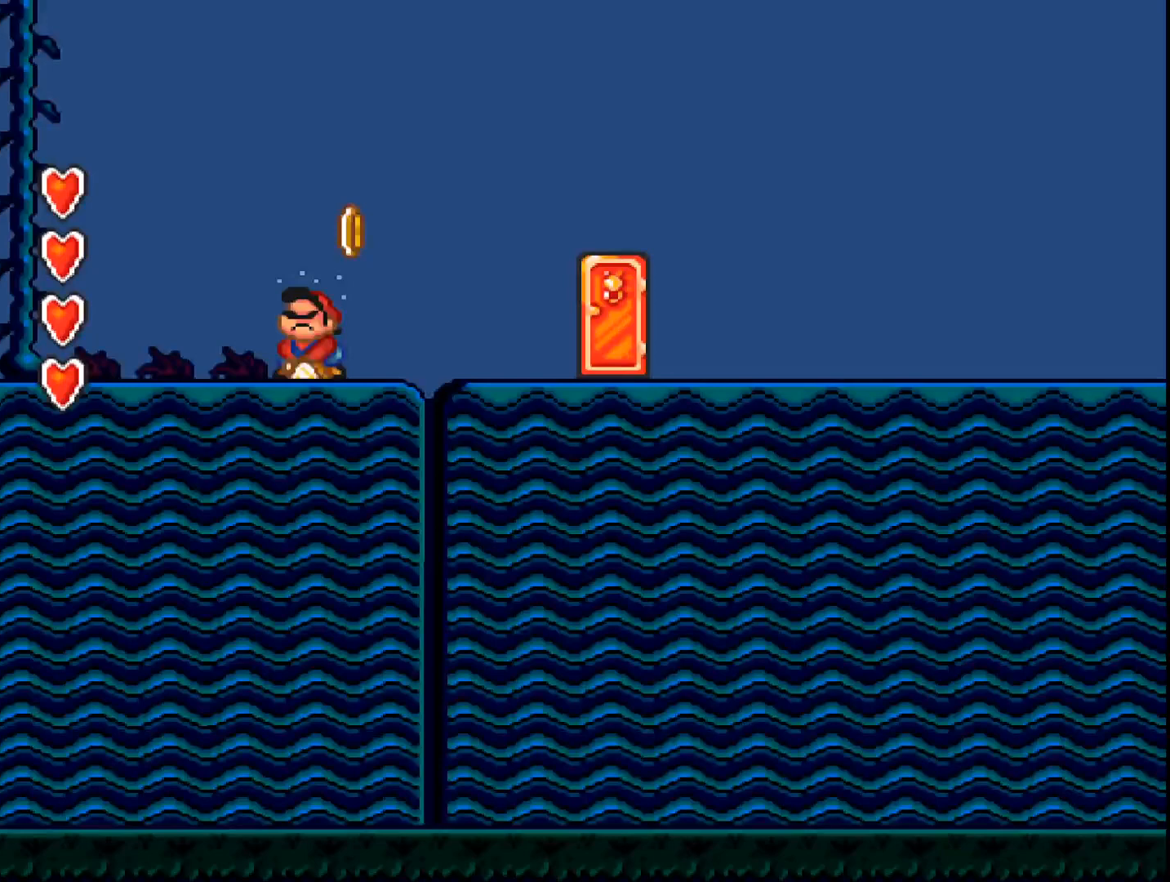
Gameplay with a controller (Xbox layout); each line is a JSON object with the inputs held at the frame after it. "events" lists button and stick changes between this image and that frame as [ms after this image, input, new state], when the widget could be followed in between. Not read: left_stick right_stick.
{"buttons": ["DPAD_LEFT"], "events": [[433, "A", "up"], [467, "DPAD_LEFT", "down"]]}
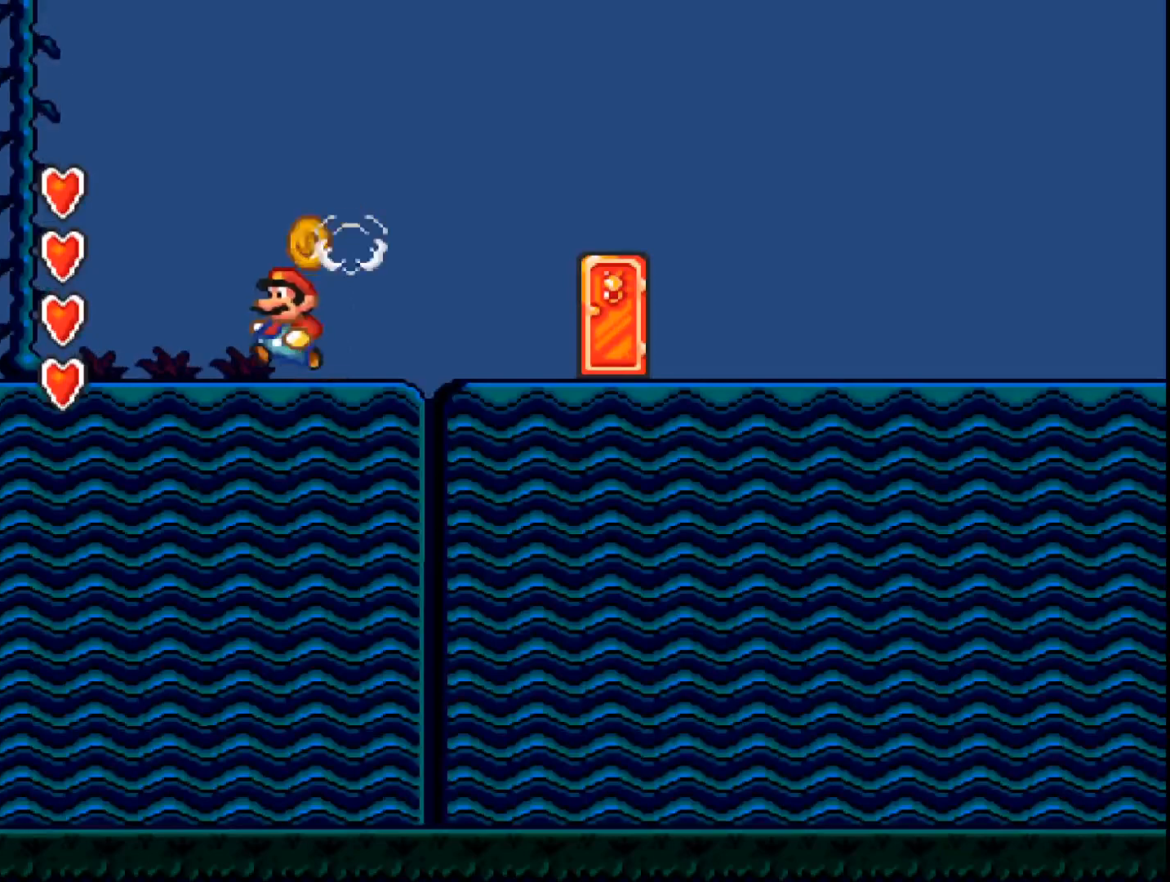
{"buttons": ["A"], "events": [[167, "A", "down"], [167, "DPAD_LEFT", "up"]]}
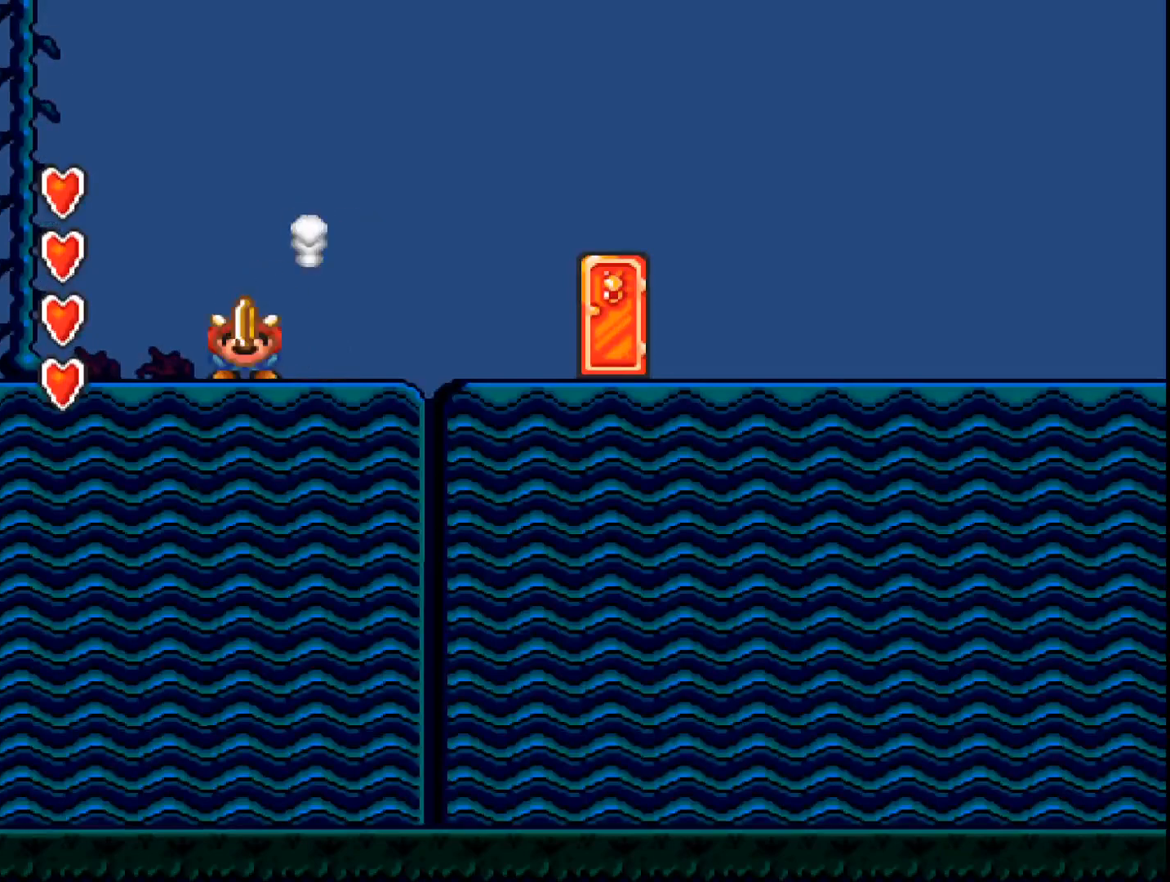
{"buttons": ["A"], "events": [[200, "A", "up"], [200, "DPAD_LEFT", "down"], [400, "A", "down"], [400, "DPAD_LEFT", "up"]]}
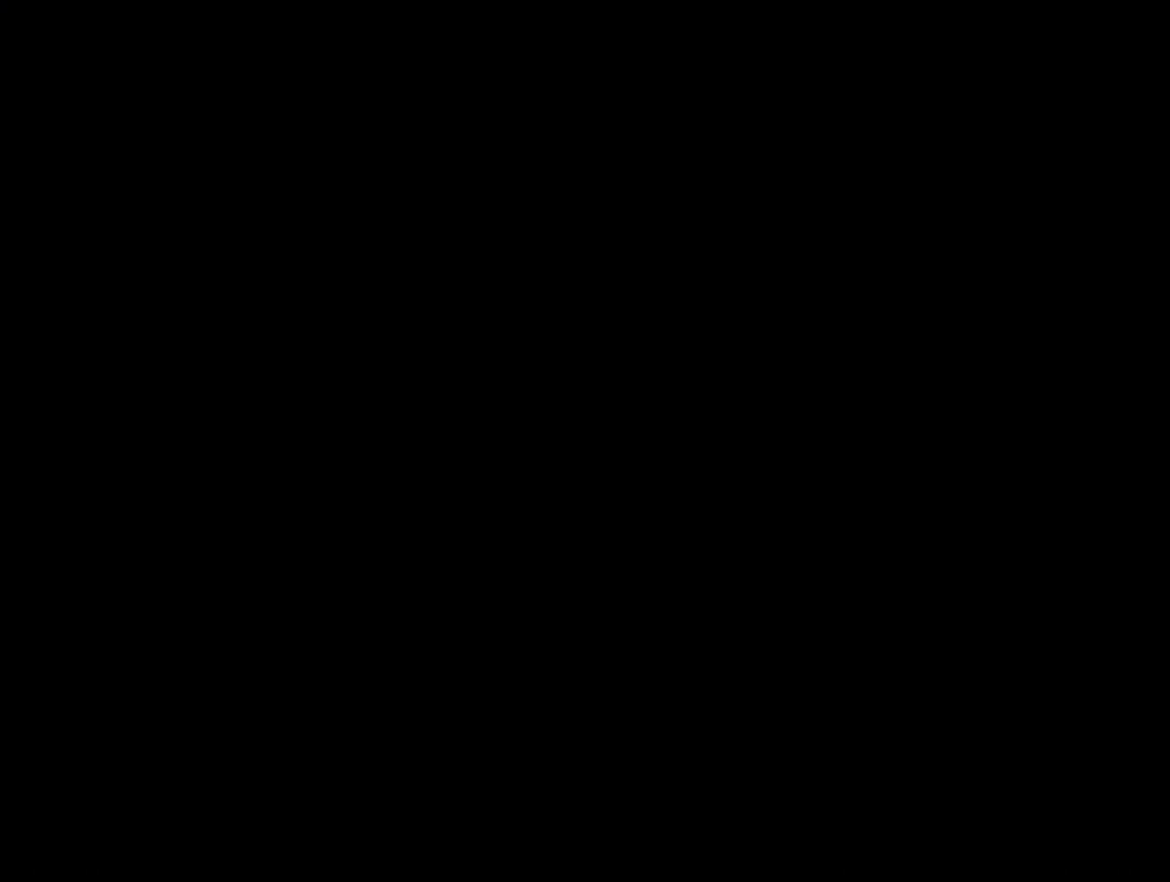
{"buttons": [], "events": [[433, "A", "up"]]}
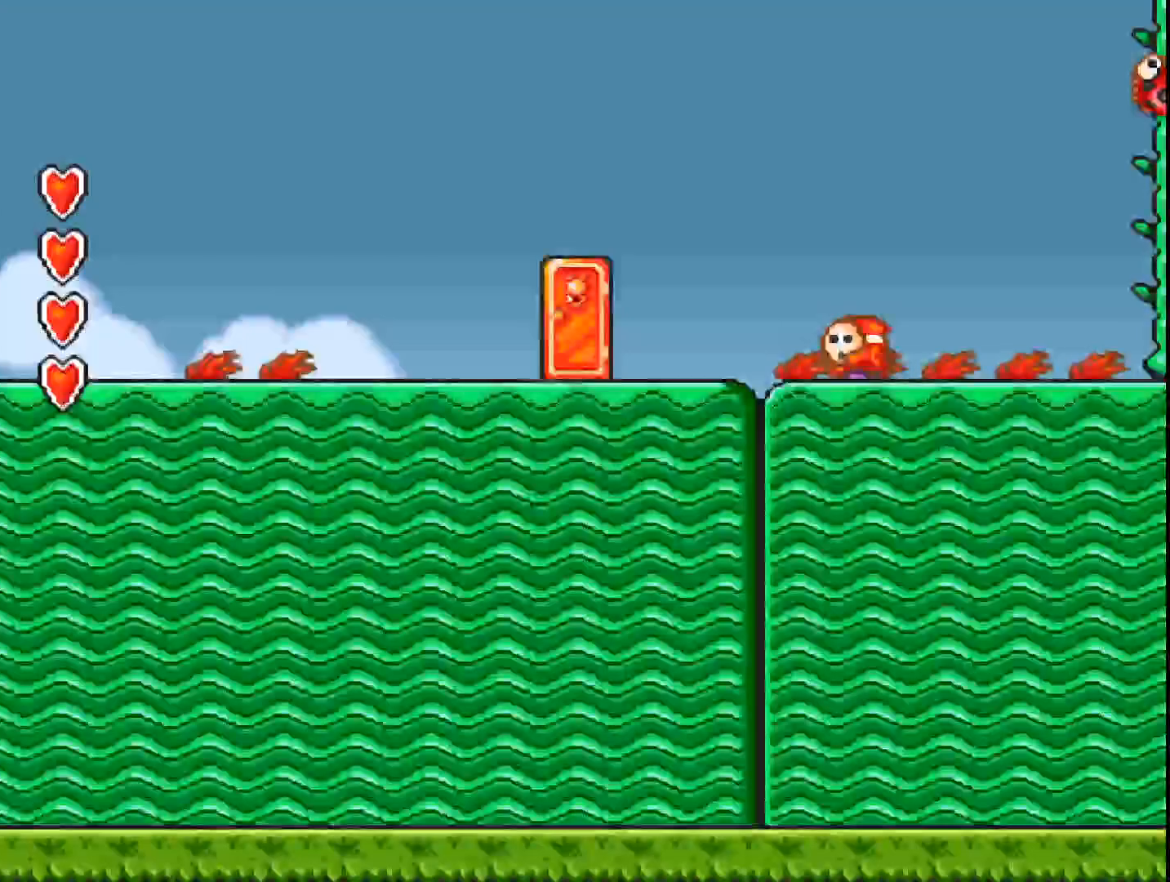
{"buttons": ["B", "DPAD_RIGHT"], "events": [[433, "B", "down"], [433, "DPAD_RIGHT", "down"]]}
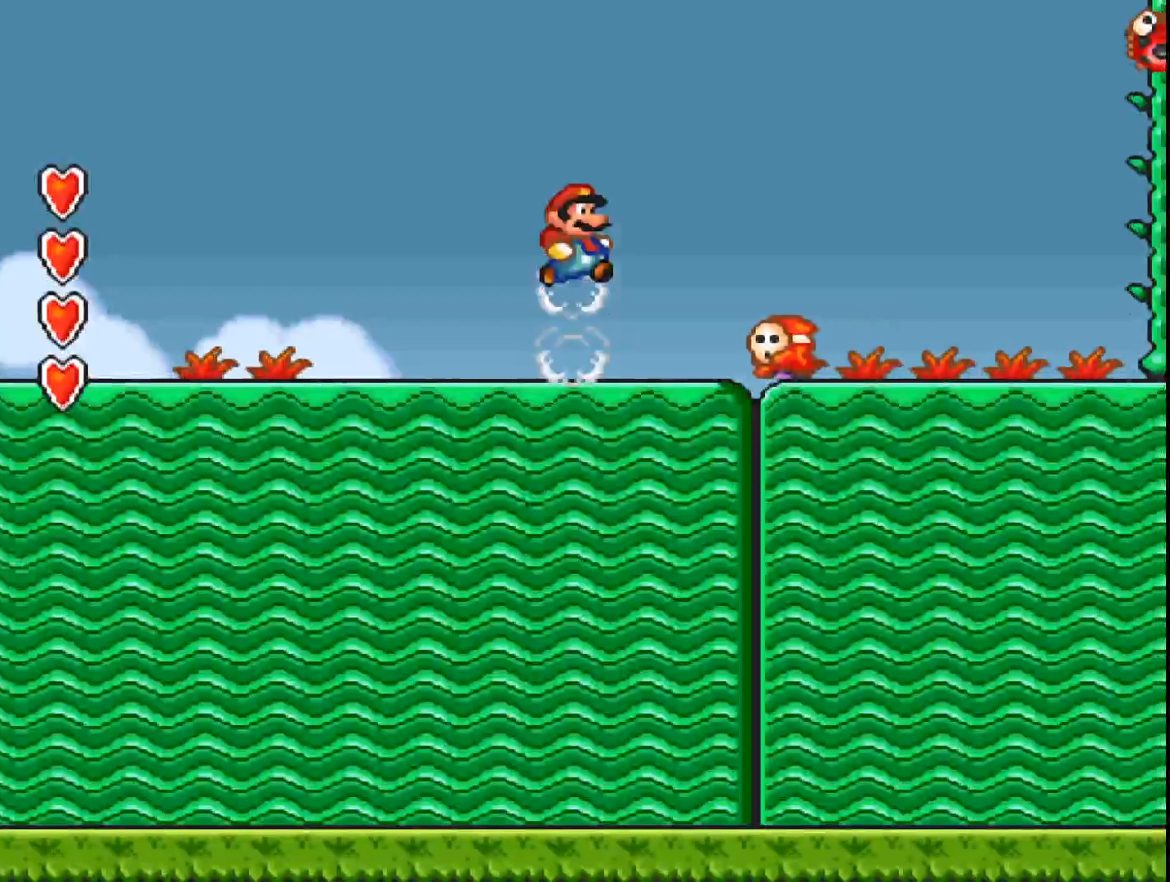
{"buttons": ["A", "DPAD_LEFT"], "events": [[67, "B", "up"], [67, "DPAD_RIGHT", "up"], [433, "DPAD_LEFT", "down"], [467, "A", "down"]]}
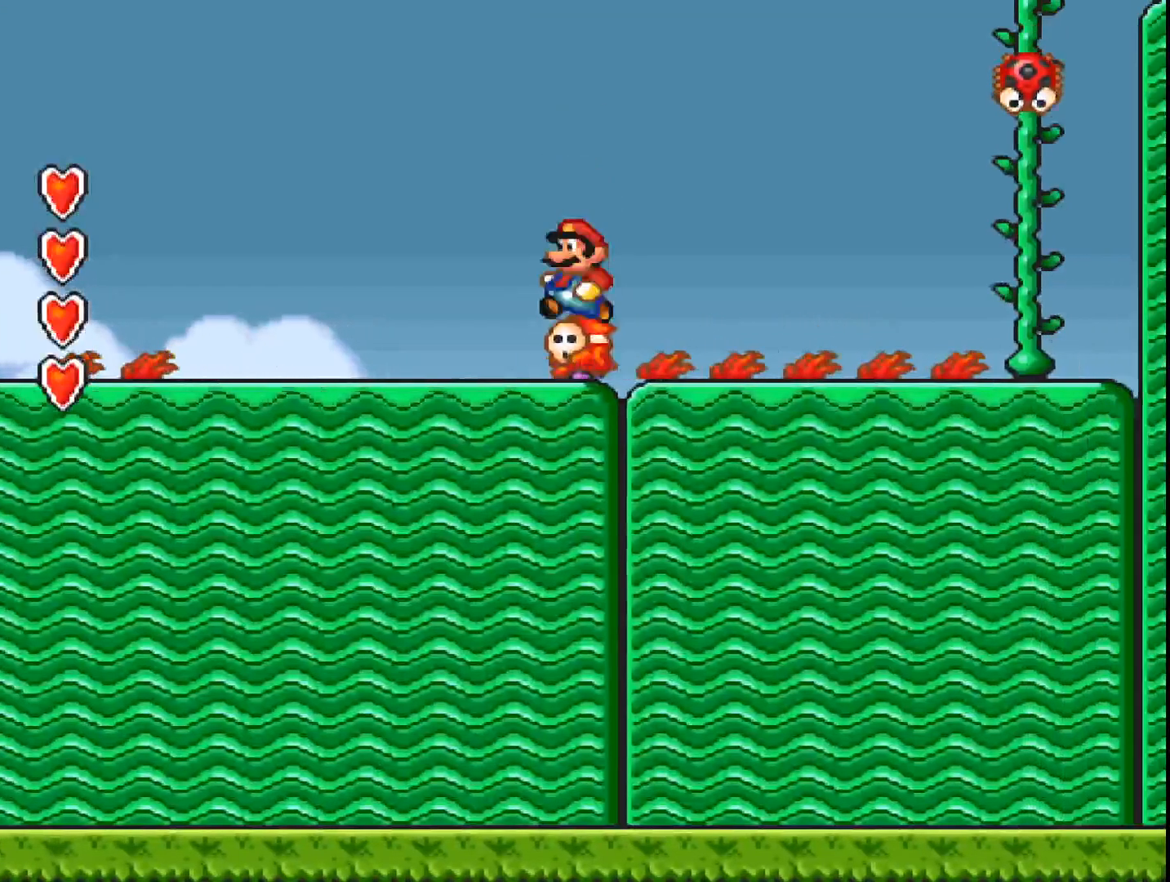
{"buttons": ["A", "DPAD_RIGHT"], "events": [[33, "DPAD_LEFT", "up"], [233, "DPAD_RIGHT", "down"]]}
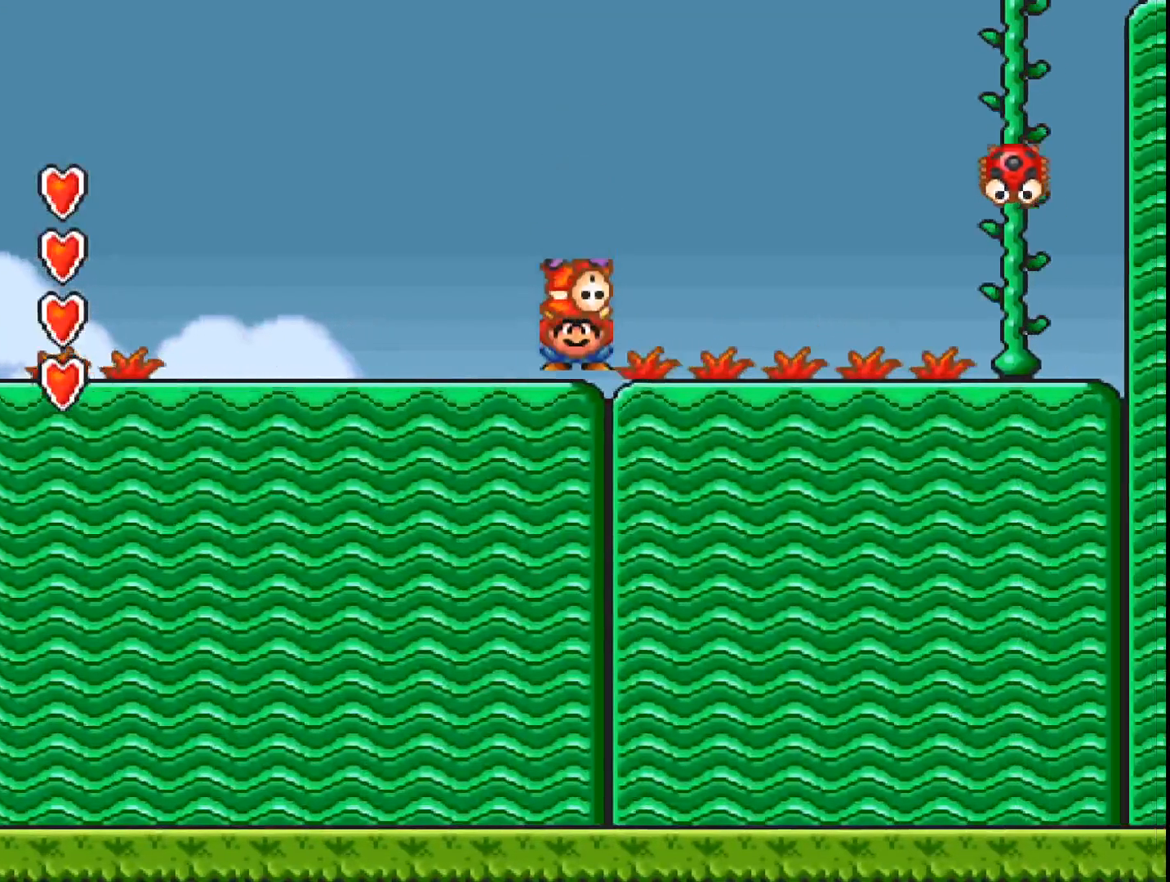
{"buttons": ["A"], "events": [[333, "A", "up"], [367, "A", "down"], [400, "DPAD_RIGHT", "up"]]}
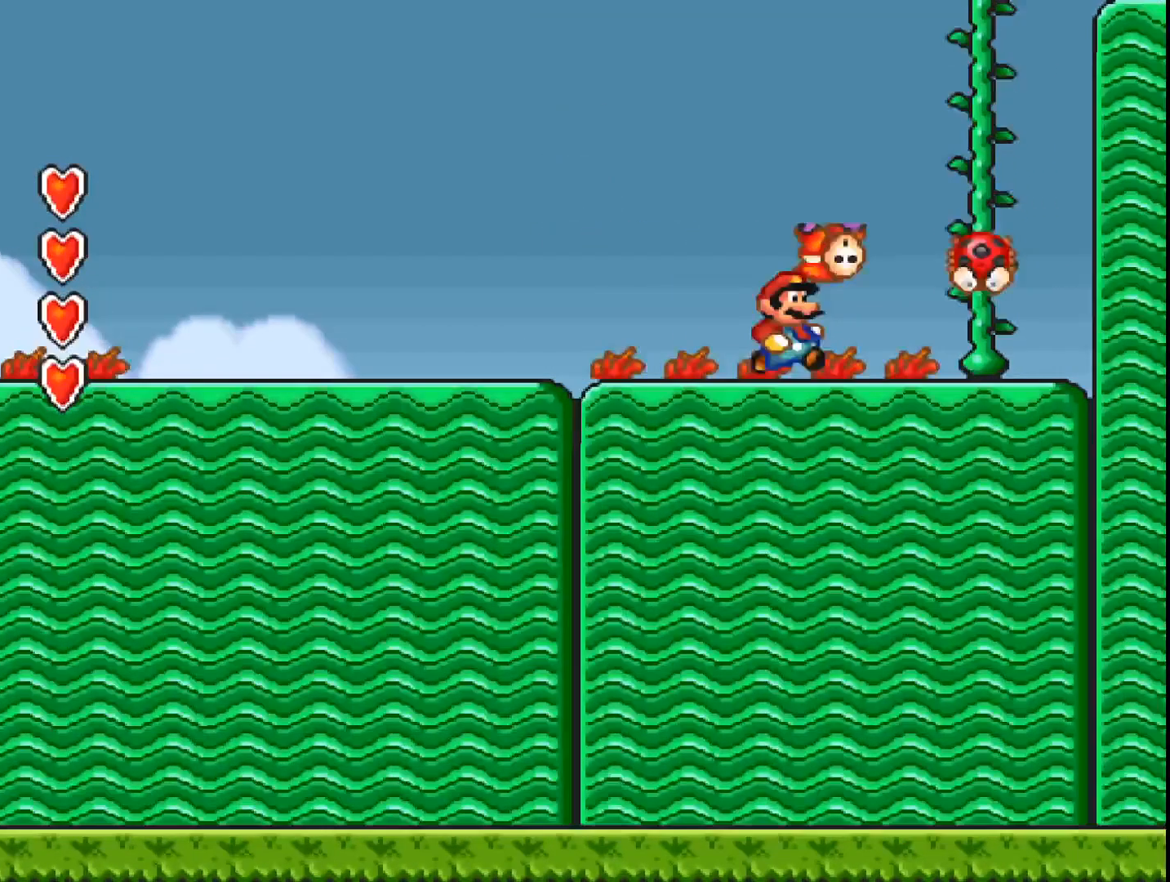
{"buttons": ["A", "B", "DPAD_RIGHT"], "events": [[233, "DPAD_RIGHT", "down"], [367, "B", "down"]]}
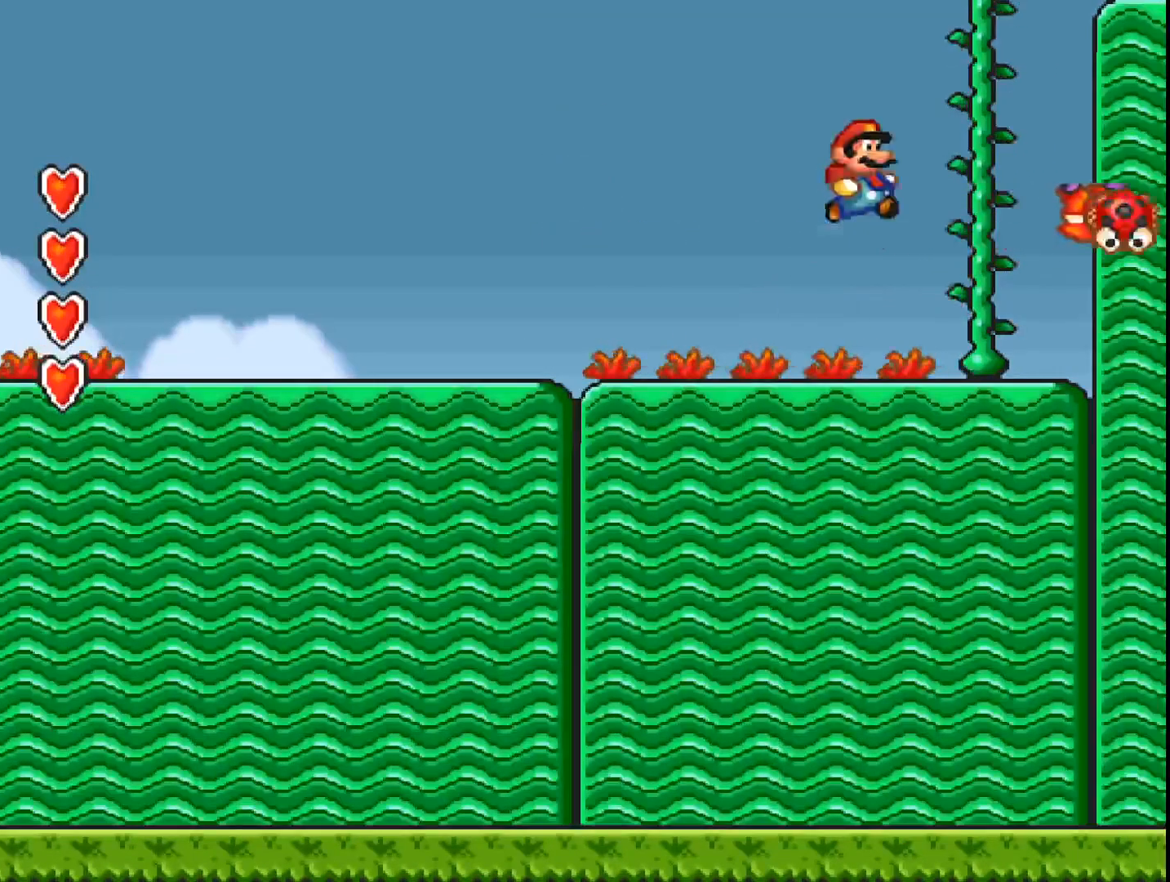
{"buttons": ["DPAD_UP"], "events": [[33, "DPAD_RIGHT", "up"], [133, "A", "up"], [133, "B", "up"], [200, "DPAD_UP", "down"]]}
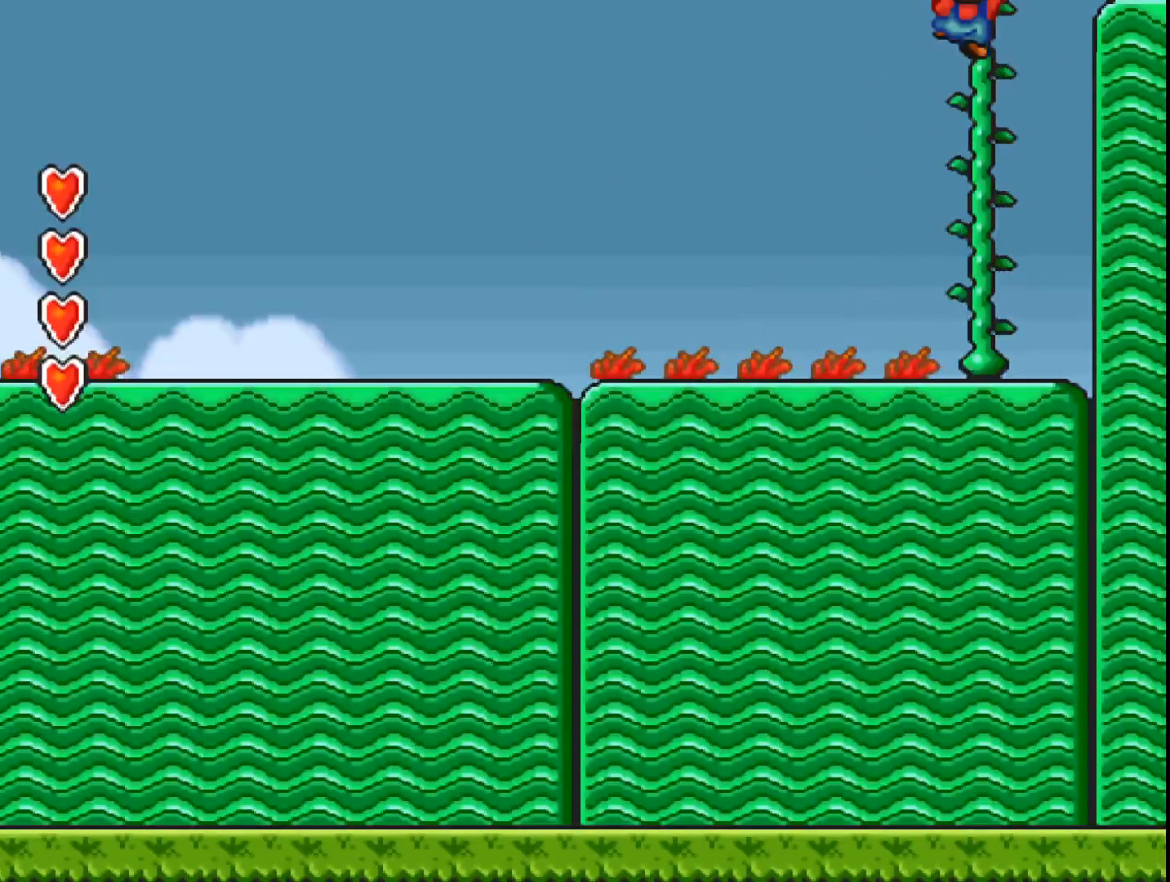
{"buttons": ["DPAD_UP"], "events": []}
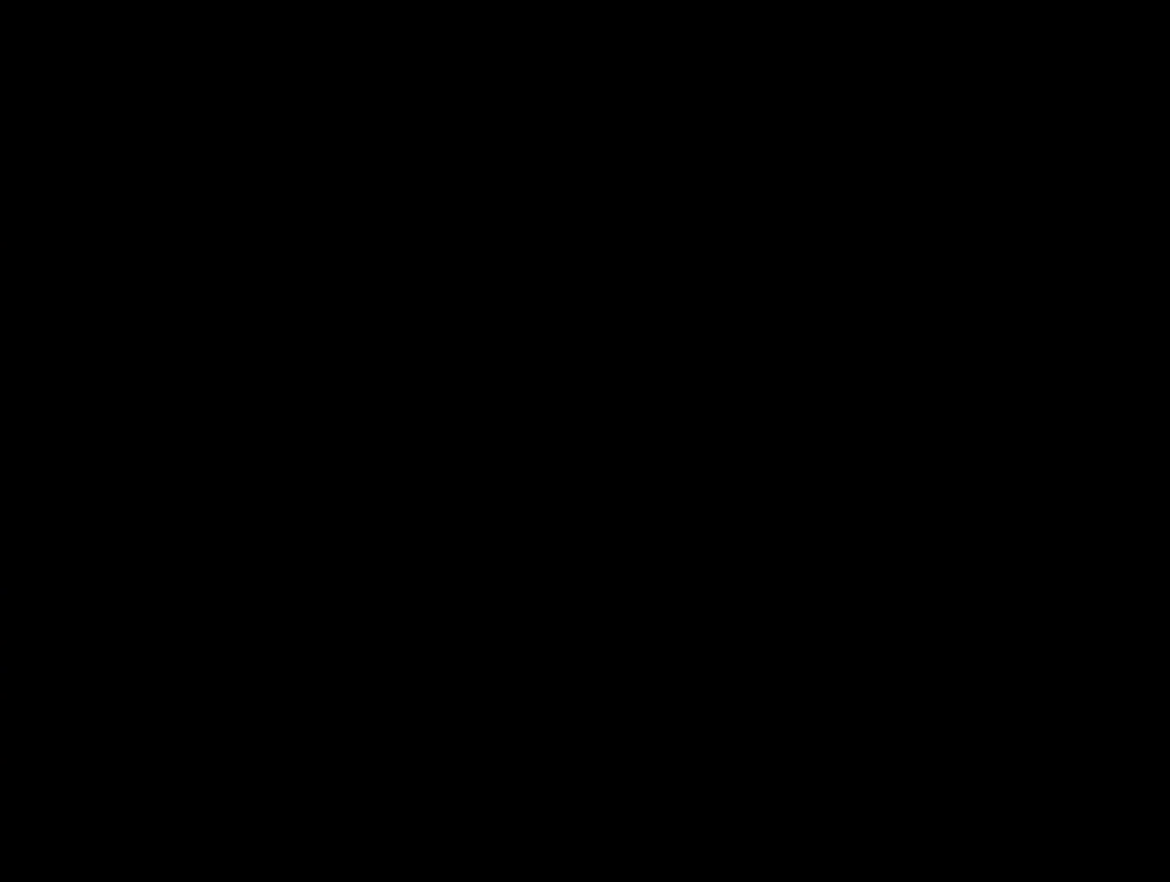
{"buttons": ["DPAD_UP"], "events": []}
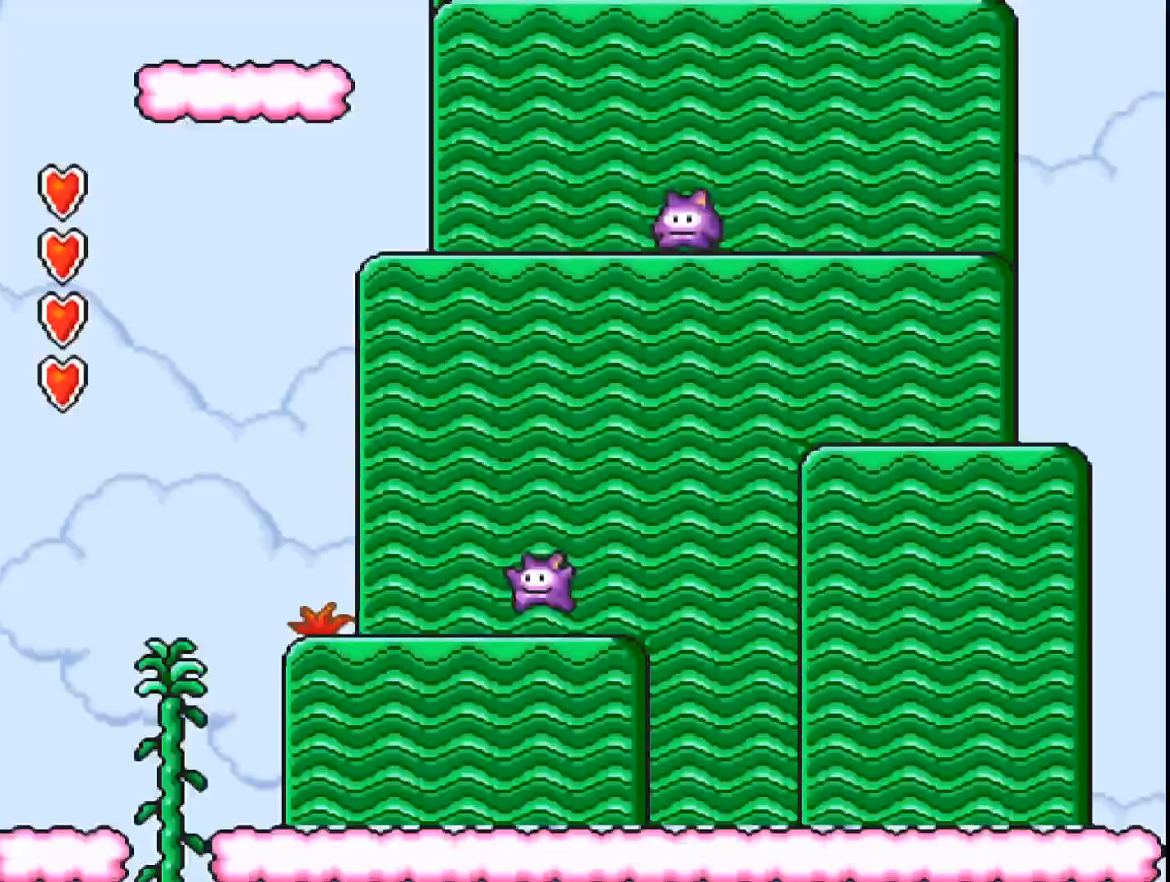
{"buttons": ["DPAD_UP"], "events": []}
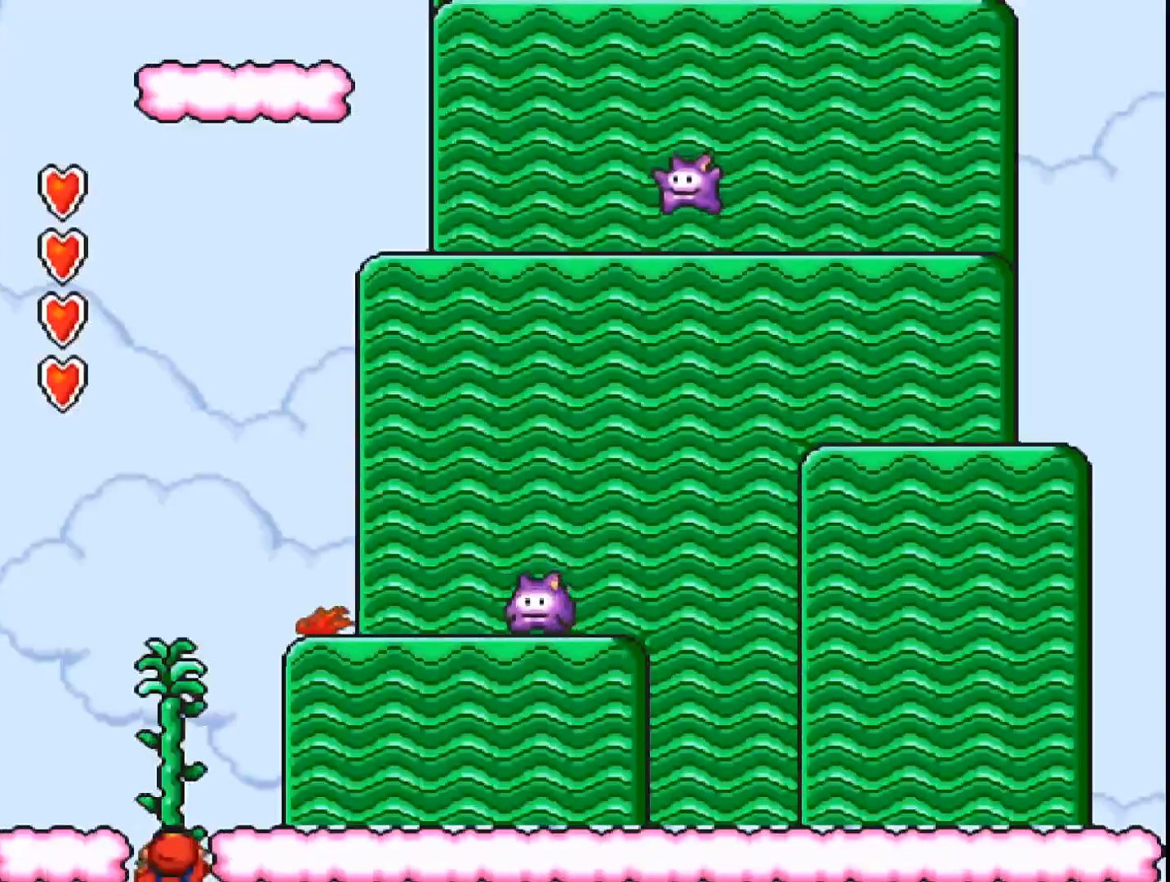
{"buttons": ["A"], "events": [[467, "A", "down"], [467, "DPAD_UP", "up"]]}
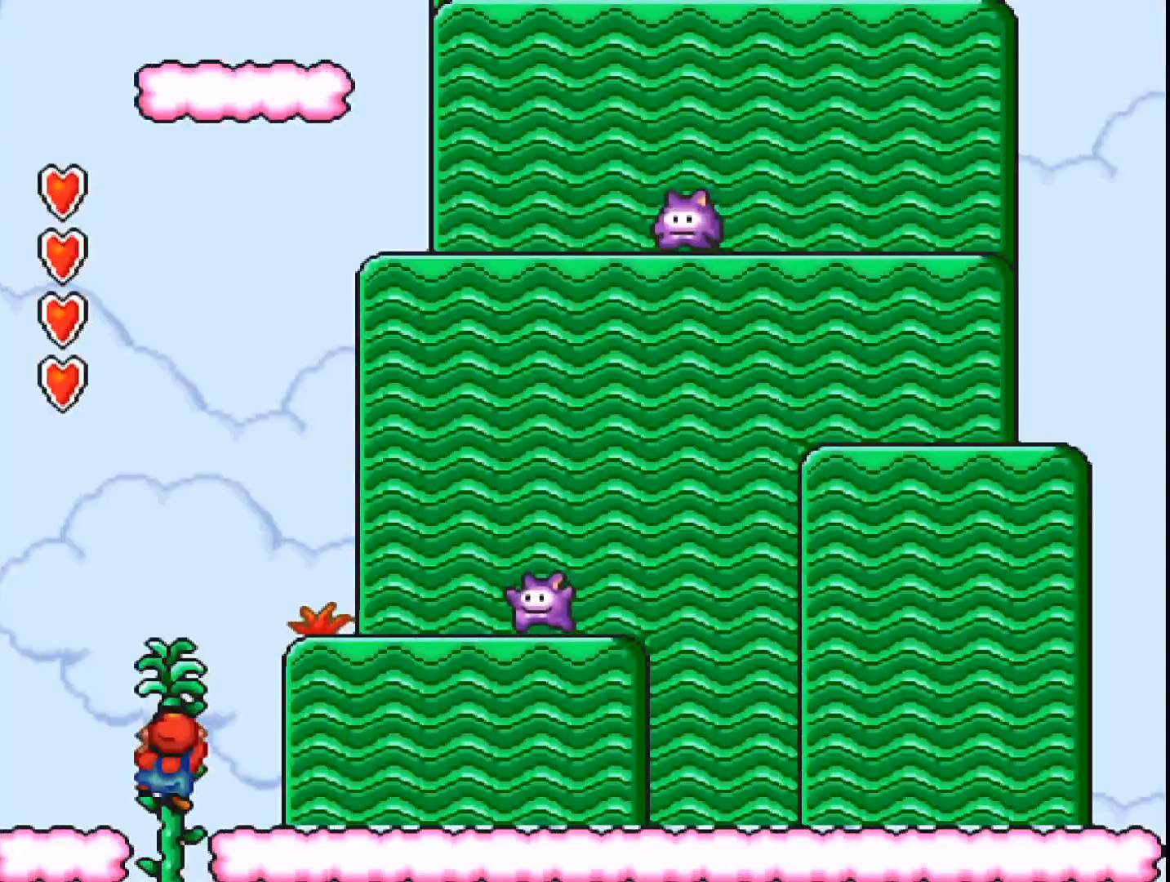
{"buttons": ["A"], "events": [[100, "DPAD_RIGHT", "down"], [400, "DPAD_RIGHT", "up"]]}
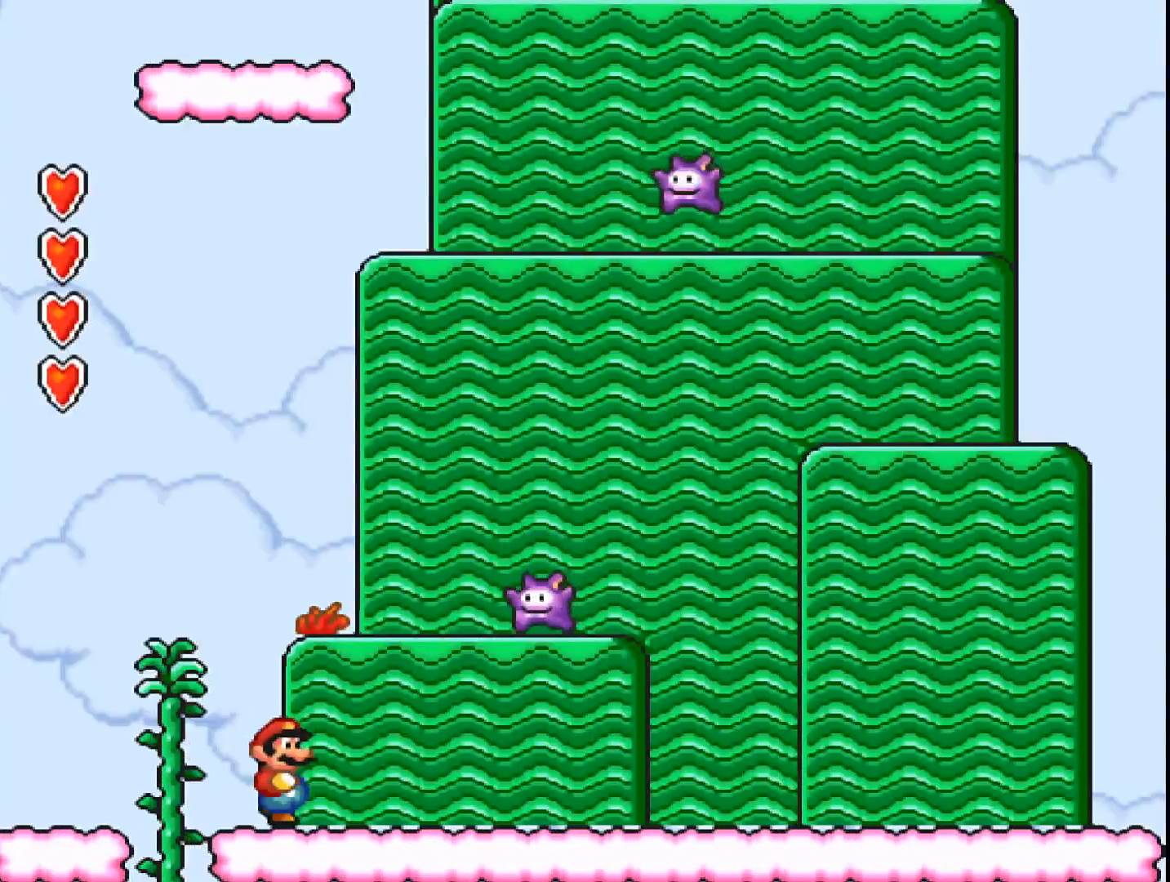
{"buttons": ["A", "B", "DPAD_RIGHT"], "events": [[67, "DPAD_LEFT", "down"], [133, "B", "down"], [167, "DPAD_LEFT", "up"], [433, "DPAD_RIGHT", "down"]]}
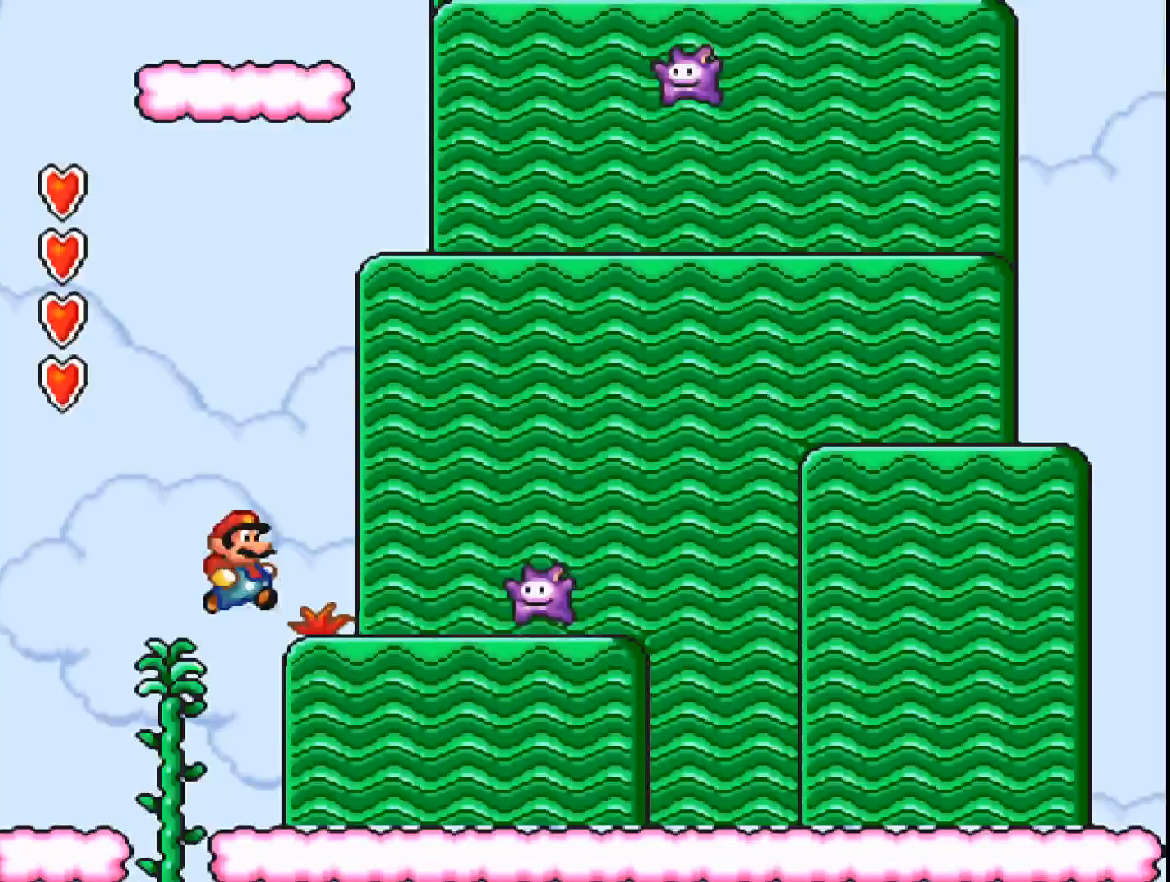
{"buttons": ["A", "DPAD_LEFT"], "events": [[300, "B", "up"], [300, "DPAD_RIGHT", "up"], [433, "DPAD_LEFT", "down"]]}
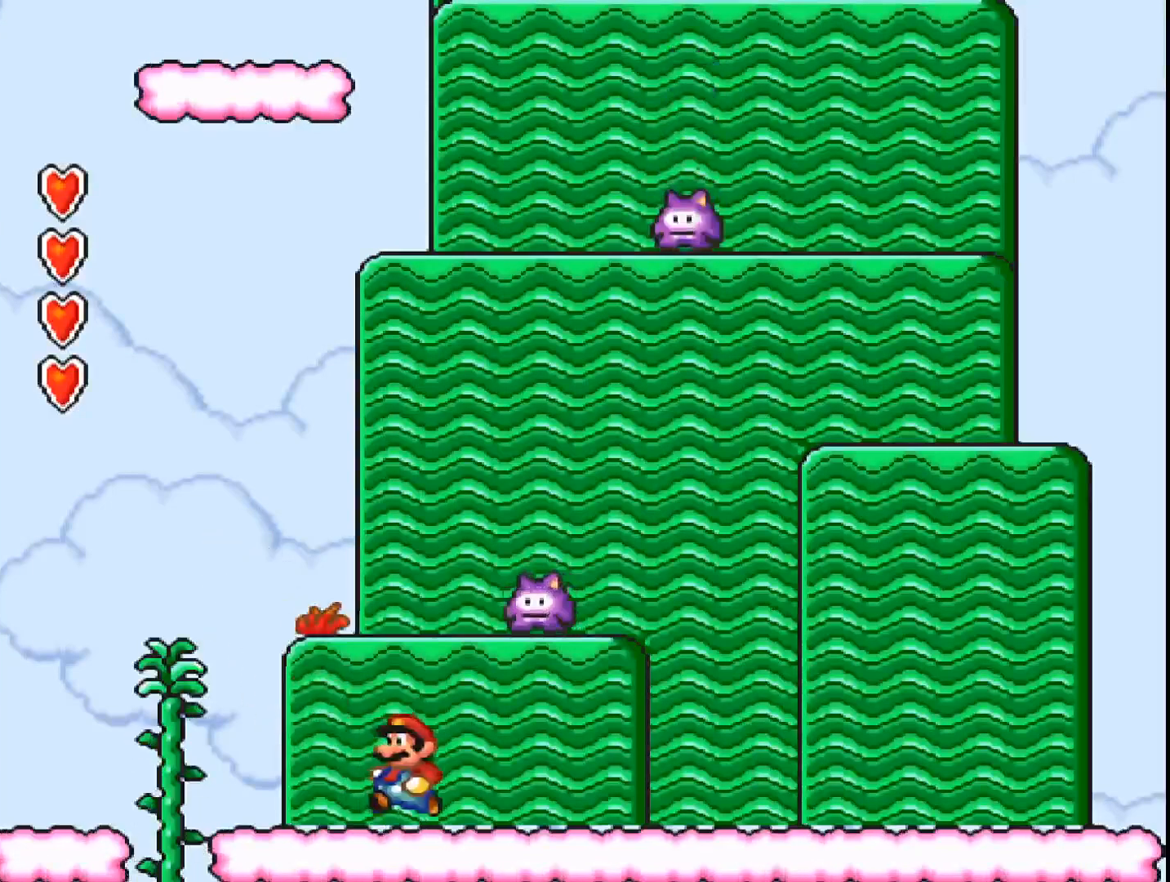
{"buttons": ["A", "B", "DPAD_RIGHT"], "events": [[100, "B", "down"], [200, "DPAD_LEFT", "up"], [433, "DPAD_RIGHT", "down"]]}
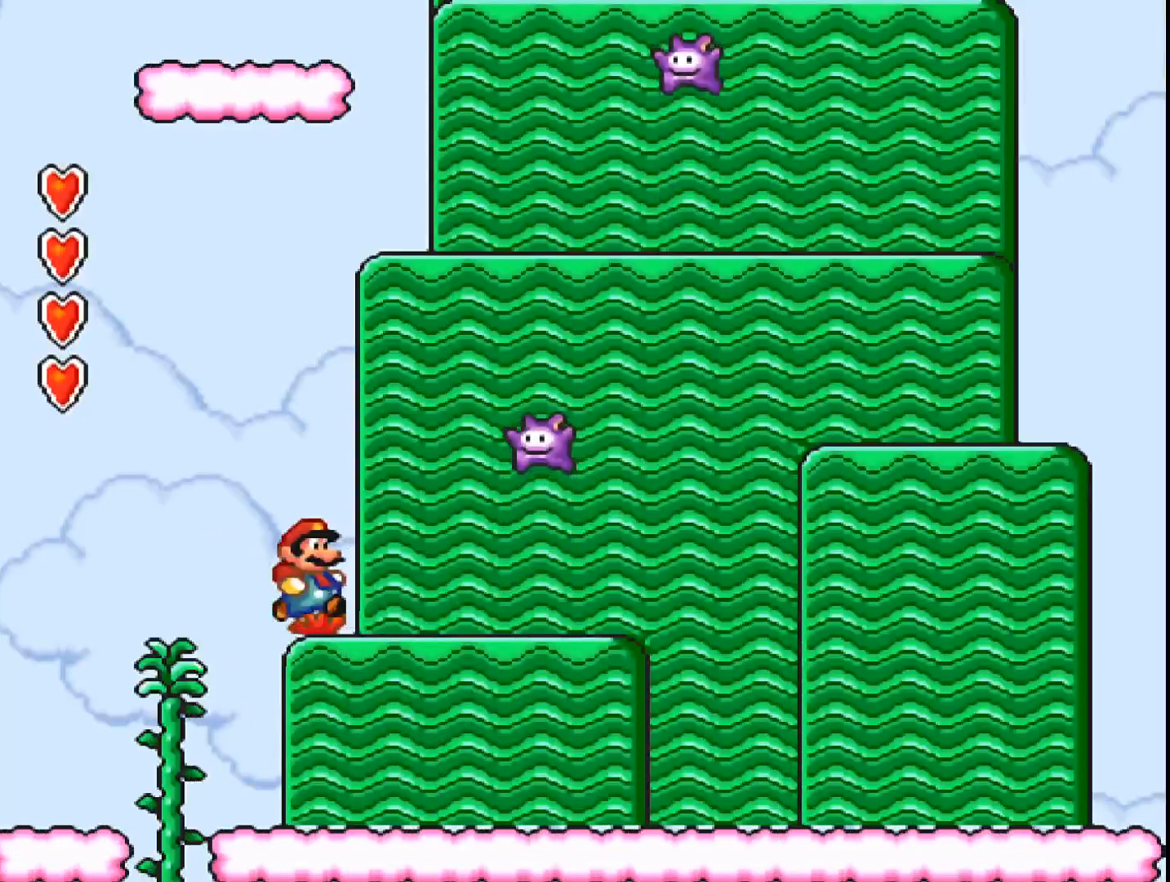
{"buttons": ["A", "DPAD_RIGHT"], "events": [[33, "A", "up"], [33, "B", "up"], [33, "DPAD_RIGHT", "up"], [133, "A", "down"], [433, "DPAD_RIGHT", "down"]]}
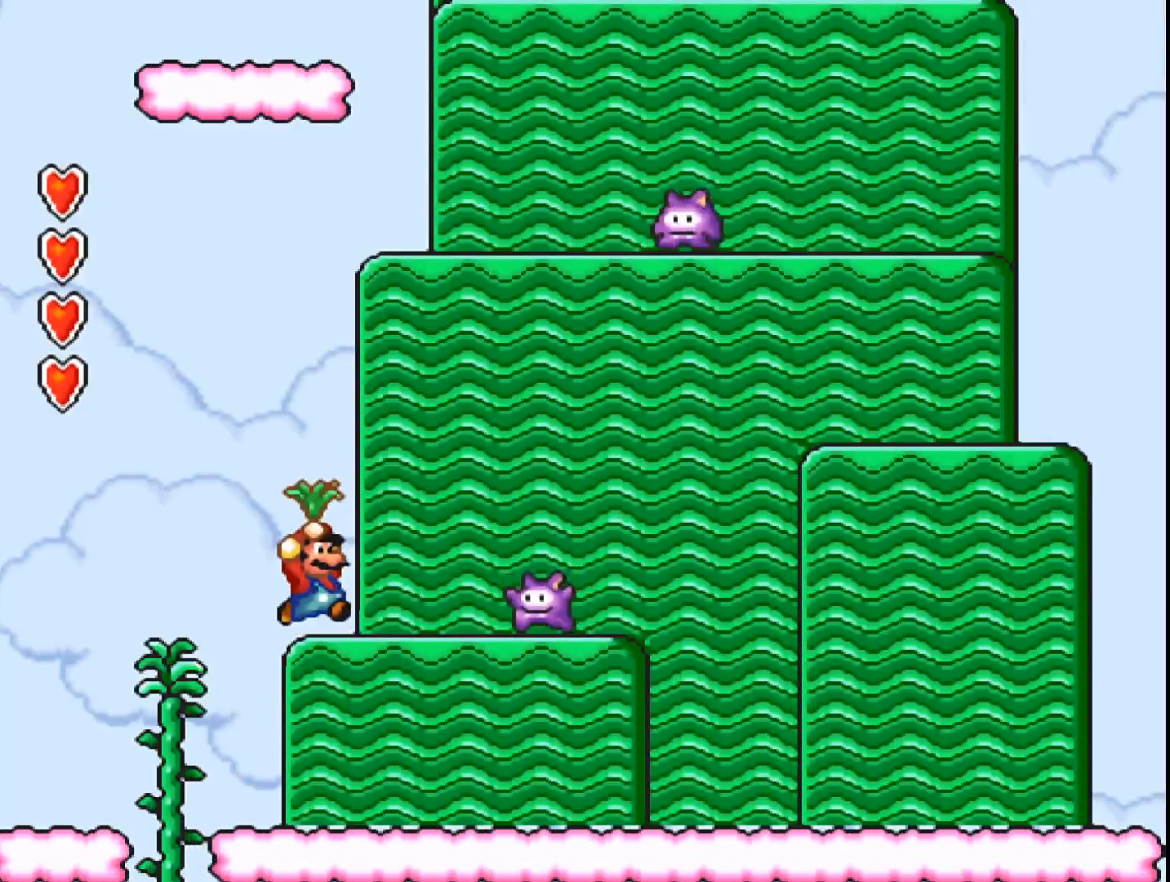
{"buttons": ["A"], "events": [[100, "A", "up"], [200, "A", "down"], [200, "DPAD_RIGHT", "up"]]}
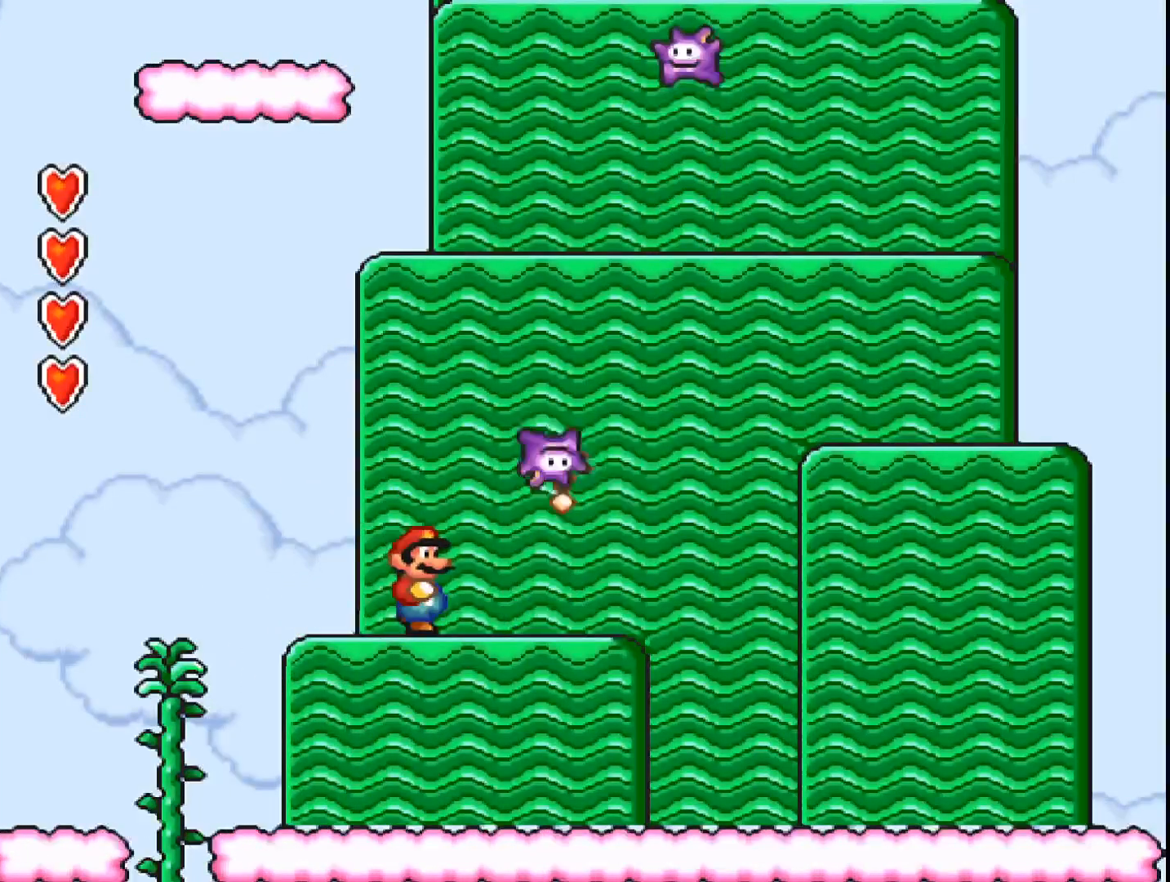
{"buttons": ["A", "DPAD_RIGHT"], "events": [[200, "DPAD_RIGHT", "down"]]}
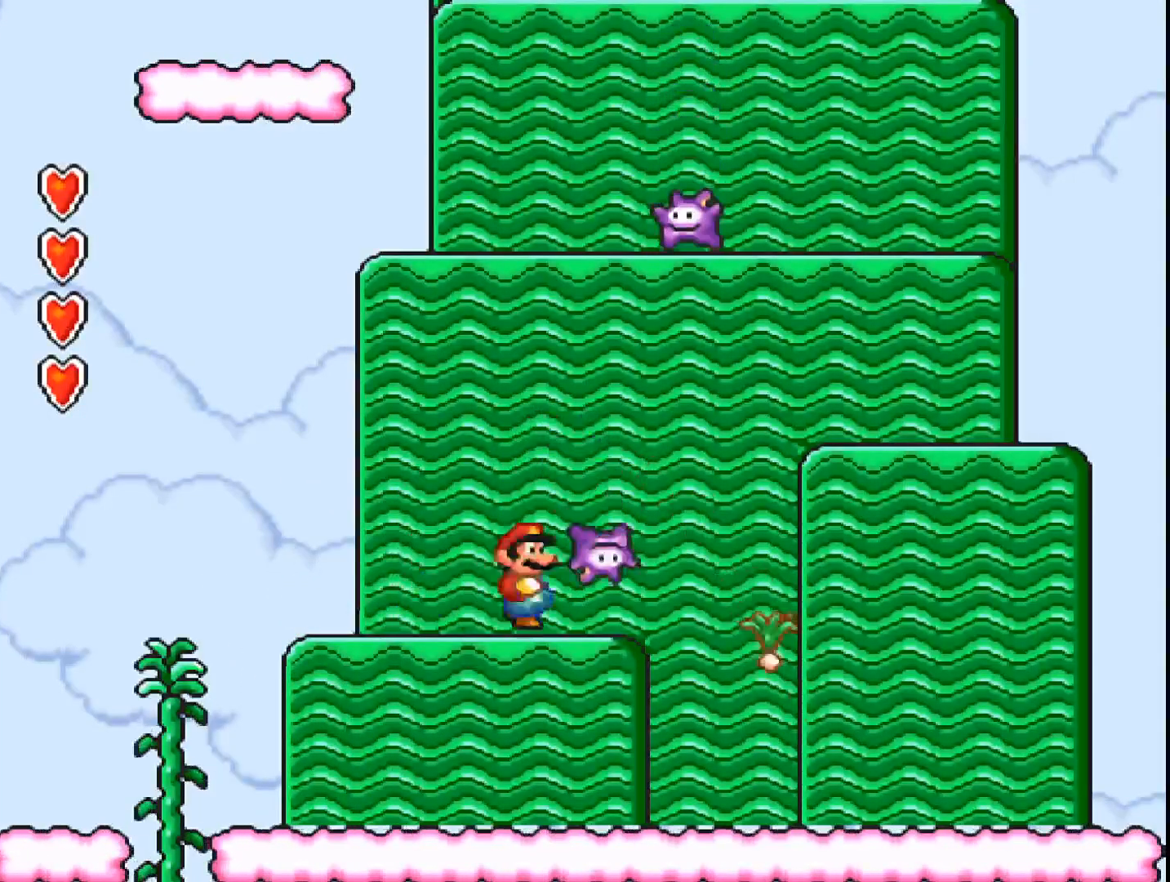
{"buttons": ["A", "DPAD_LEFT"], "events": [[67, "B", "down"], [333, "DPAD_RIGHT", "up"], [367, "B", "up"], [467, "DPAD_LEFT", "down"]]}
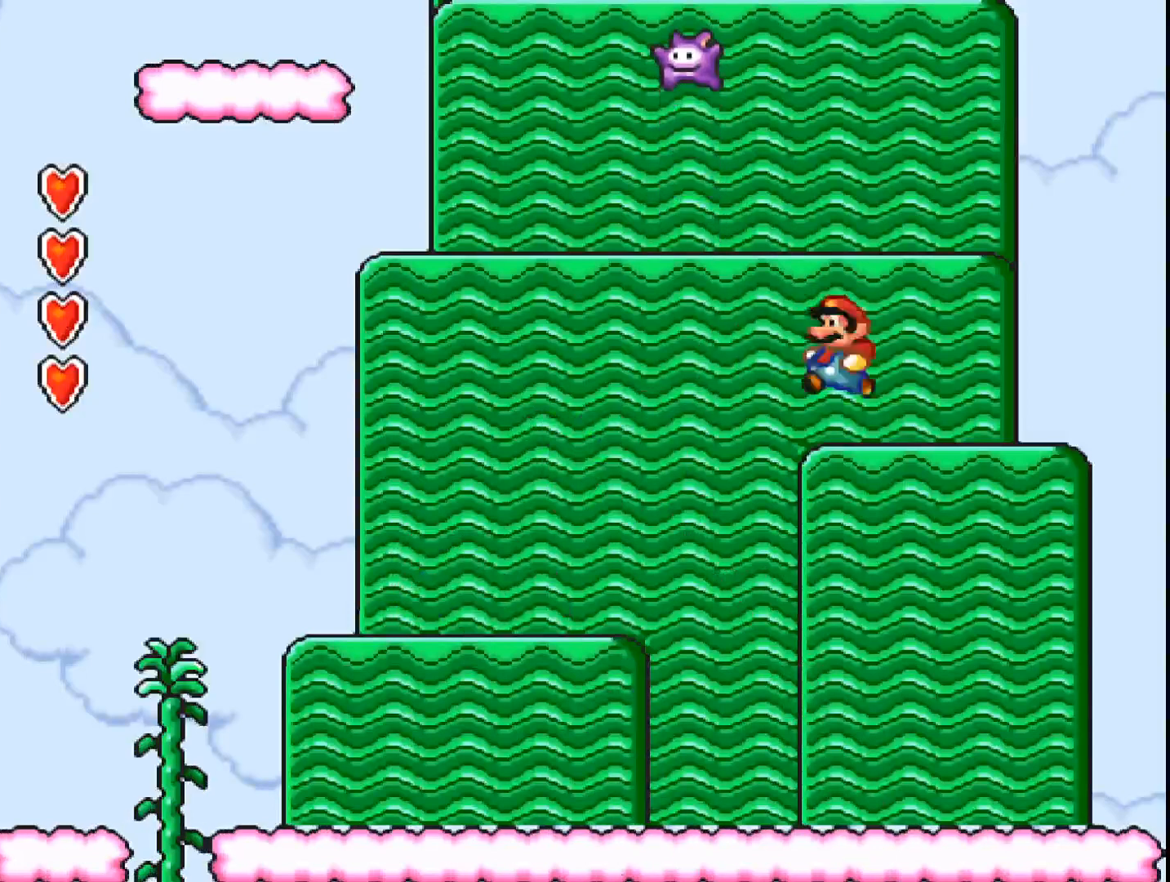
{"buttons": ["A", "B"], "events": [[167, "B", "down"], [300, "DPAD_LEFT", "up"]]}
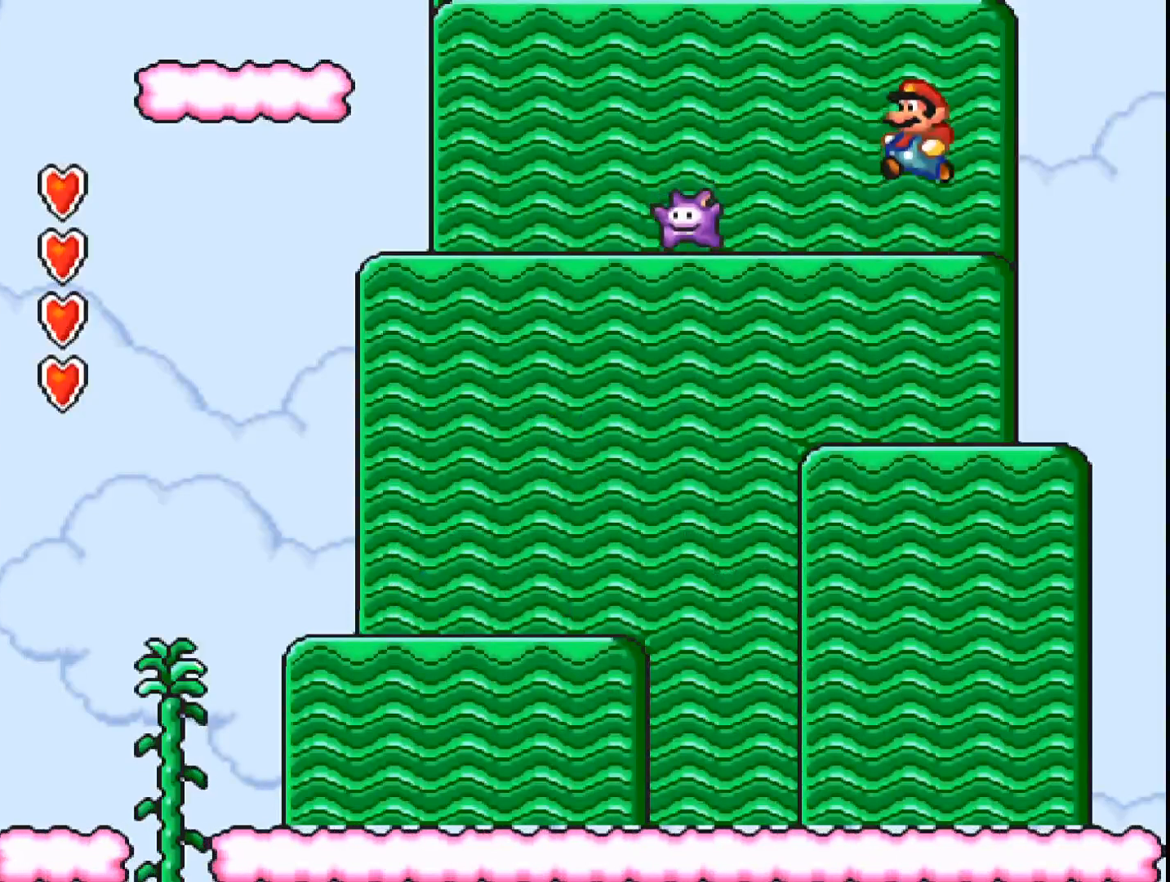
{"buttons": ["A"], "events": [[33, "DPAD_LEFT", "down"], [133, "B", "up"], [133, "DPAD_LEFT", "up"]]}
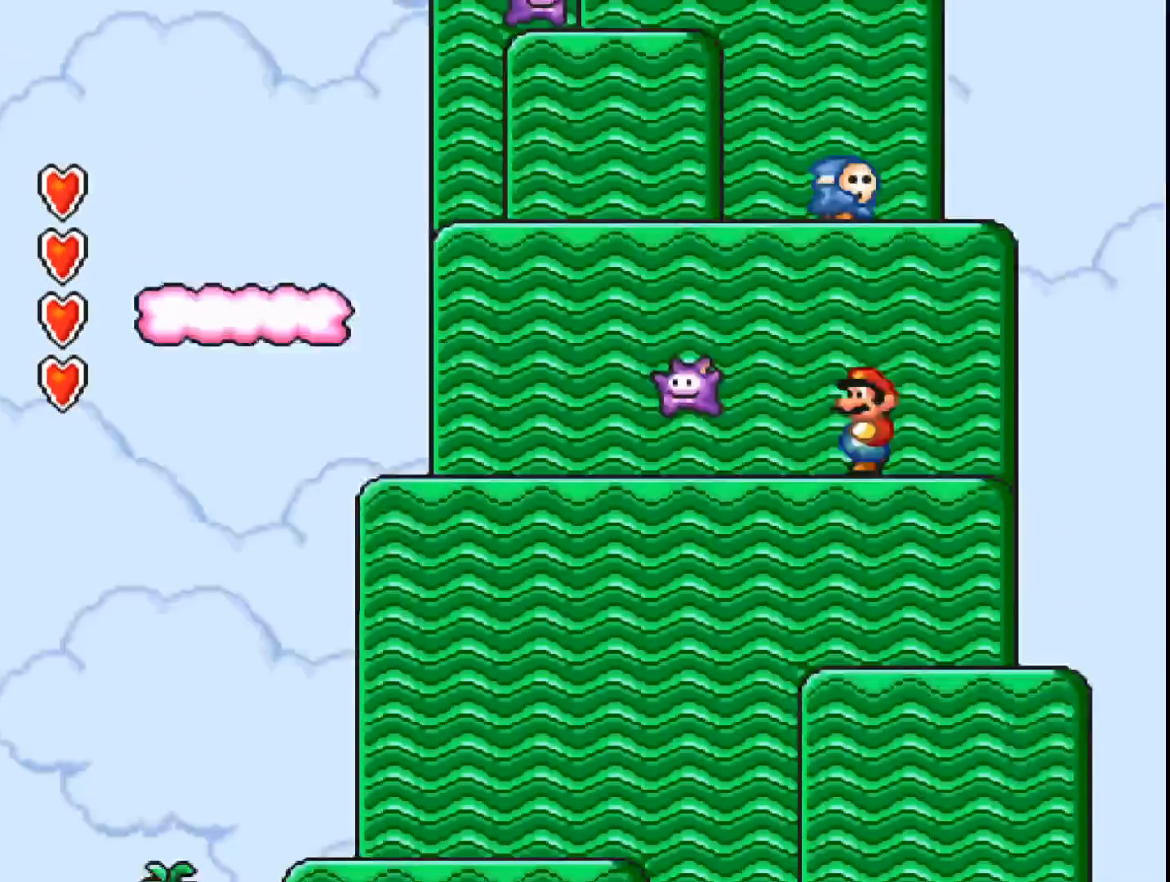
{"buttons": ["A"], "events": []}
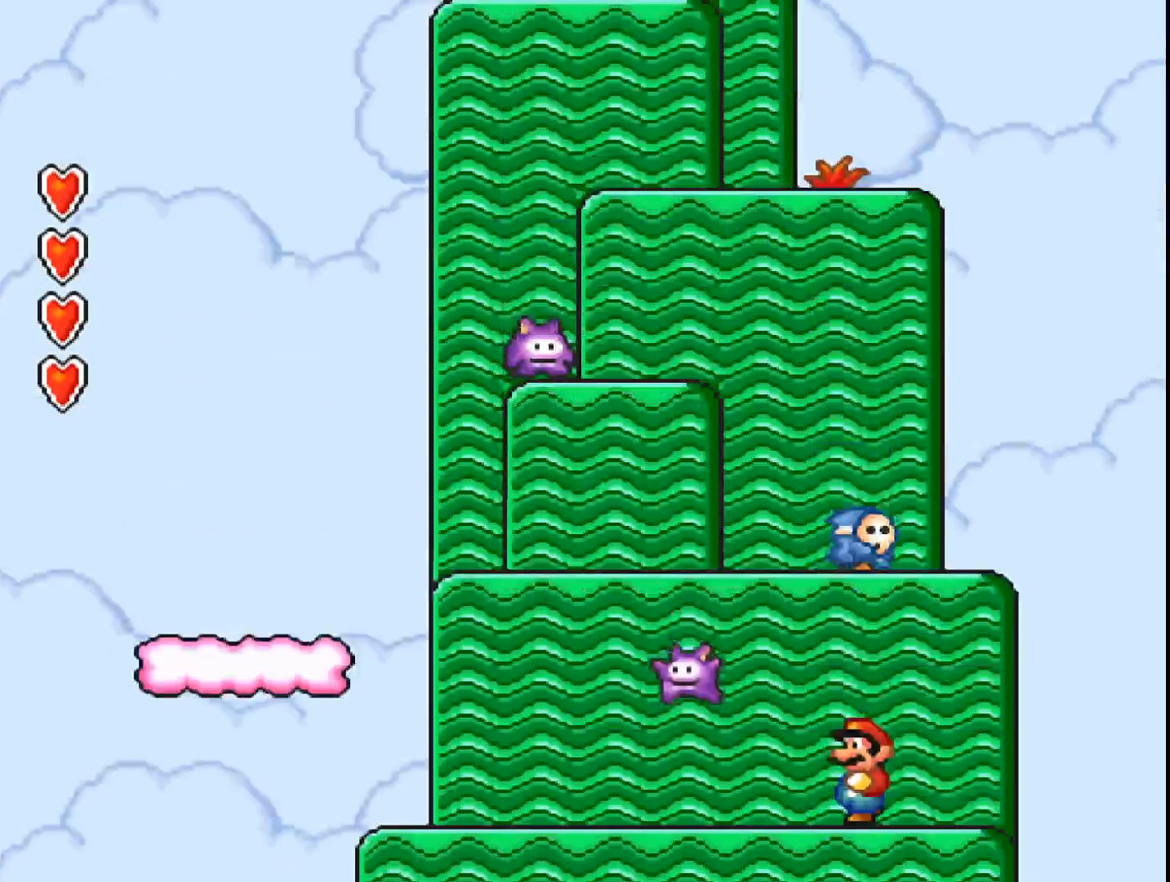
{"buttons": [], "events": [[133, "A", "up"], [167, "DPAD_LEFT", "down"], [367, "DPAD_LEFT", "up"]]}
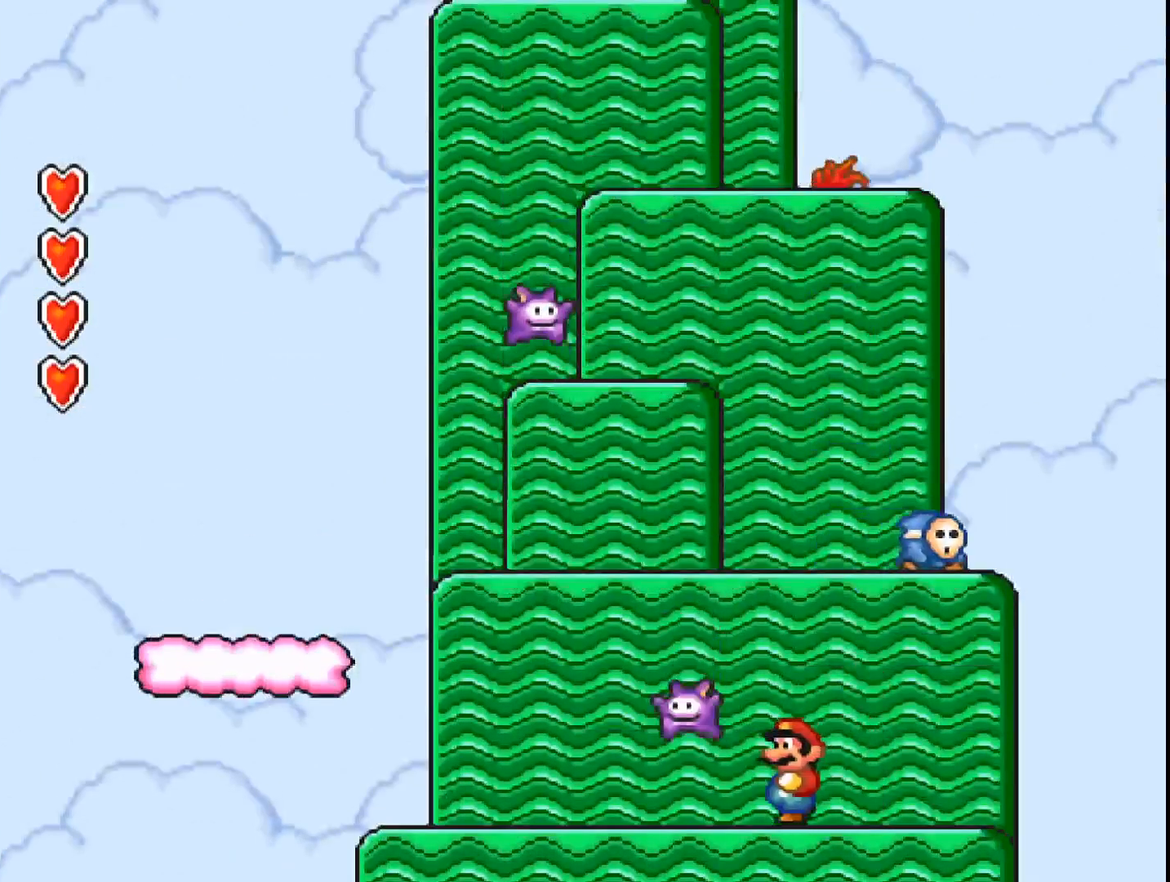
{"buttons": ["DPAD_RIGHT"], "events": [[67, "B", "down"], [100, "DPAD_LEFT", "down"], [267, "B", "up"], [267, "DPAD_LEFT", "up"], [433, "DPAD_RIGHT", "down"]]}
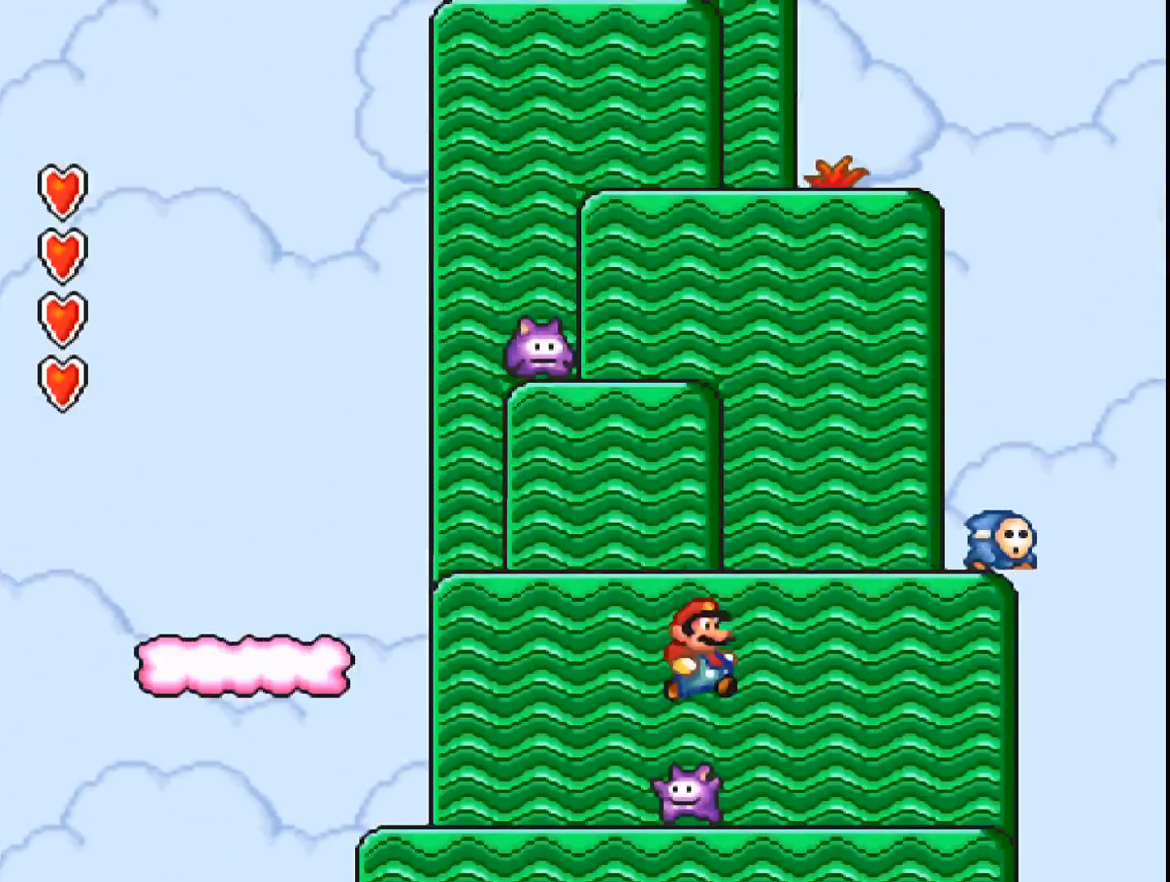
{"buttons": ["A"], "events": [[33, "DPAD_RIGHT", "up"], [200, "A", "down"]]}
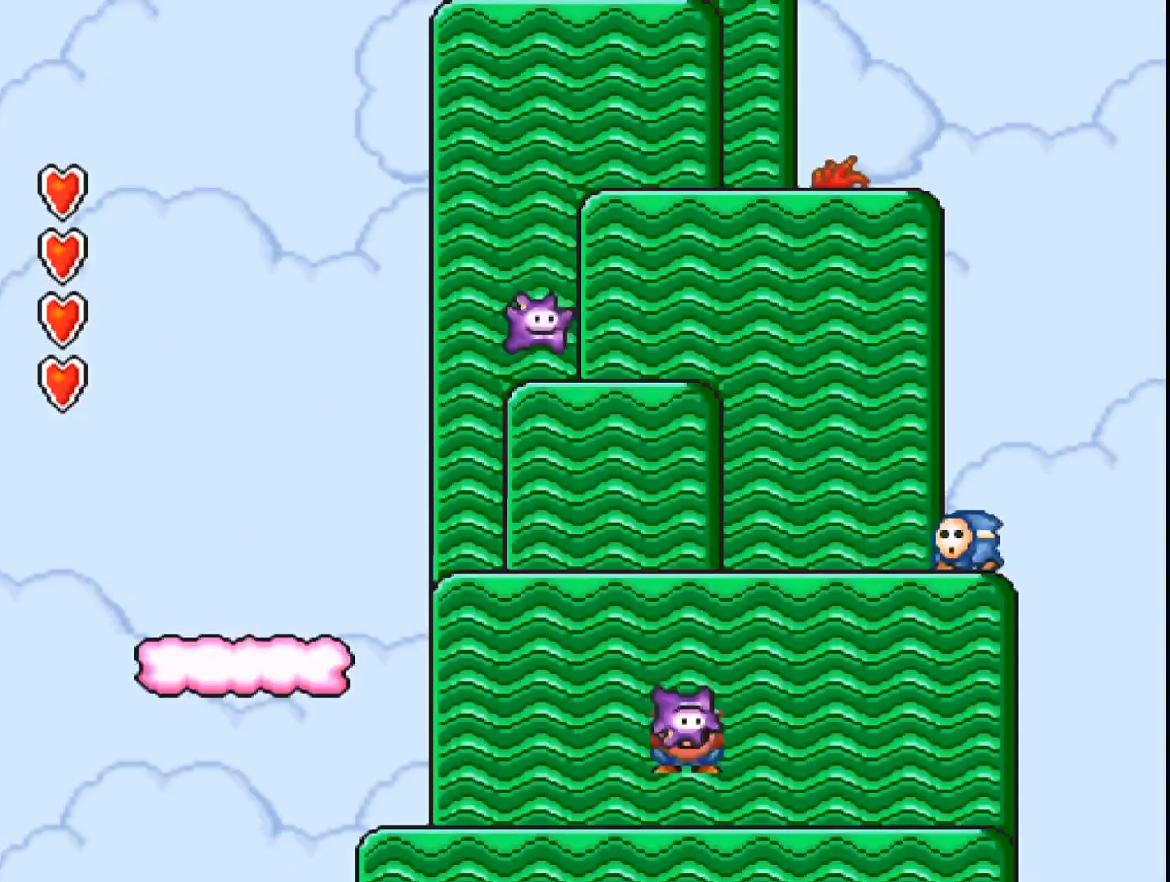
{"buttons": ["A", "DPAD_RIGHT"], "events": [[500, "DPAD_RIGHT", "down"]]}
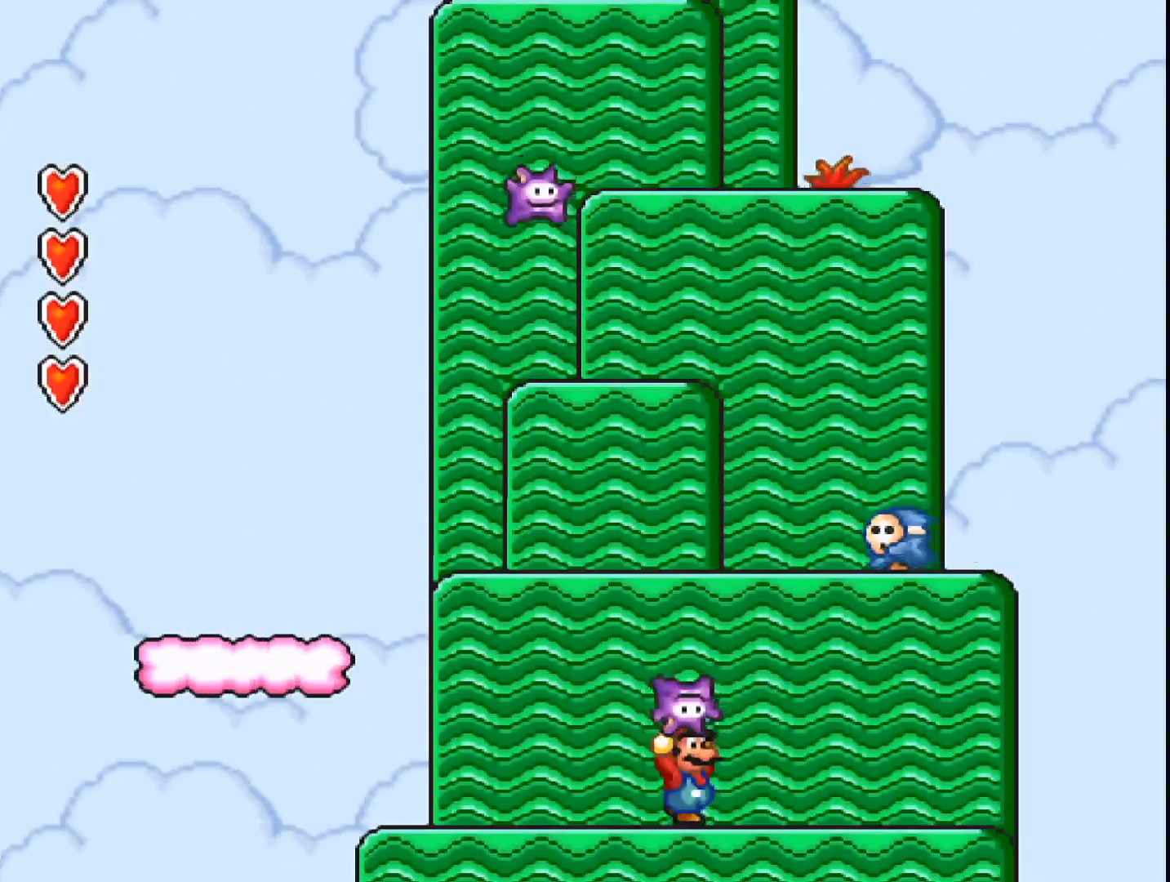
{"buttons": ["A", "DPAD_LEFT"], "events": [[67, "B", "down"], [67, "DPAD_RIGHT", "up"], [167, "A", "up"], [167, "B", "up"], [267, "A", "down"], [467, "DPAD_LEFT", "down"]]}